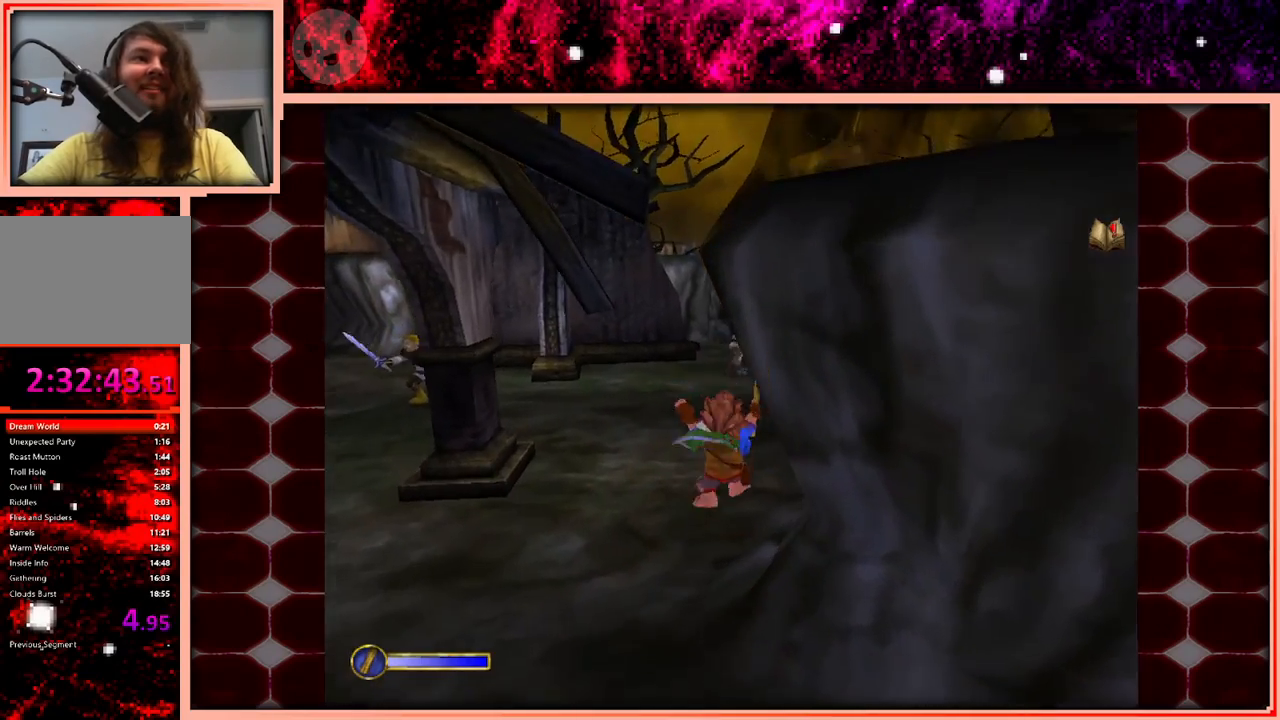
Gameplay with keyboard and mouse; each line is a JSON object with the keys held at the frame after it. "events" lists presses ("down") and releases ("up") of "a", "d", "s", "space" and "w" between this image and that frame as [ms after this image, input, new state], when the widget could be followed in between. No other keys are recorded. Mouse buttons are not recorded. Not read: mouse_move.
{"keys": ["space", "w"], "events": [[50, "d", "down"], [283, "d", "up"], [483, "space", "down"]]}
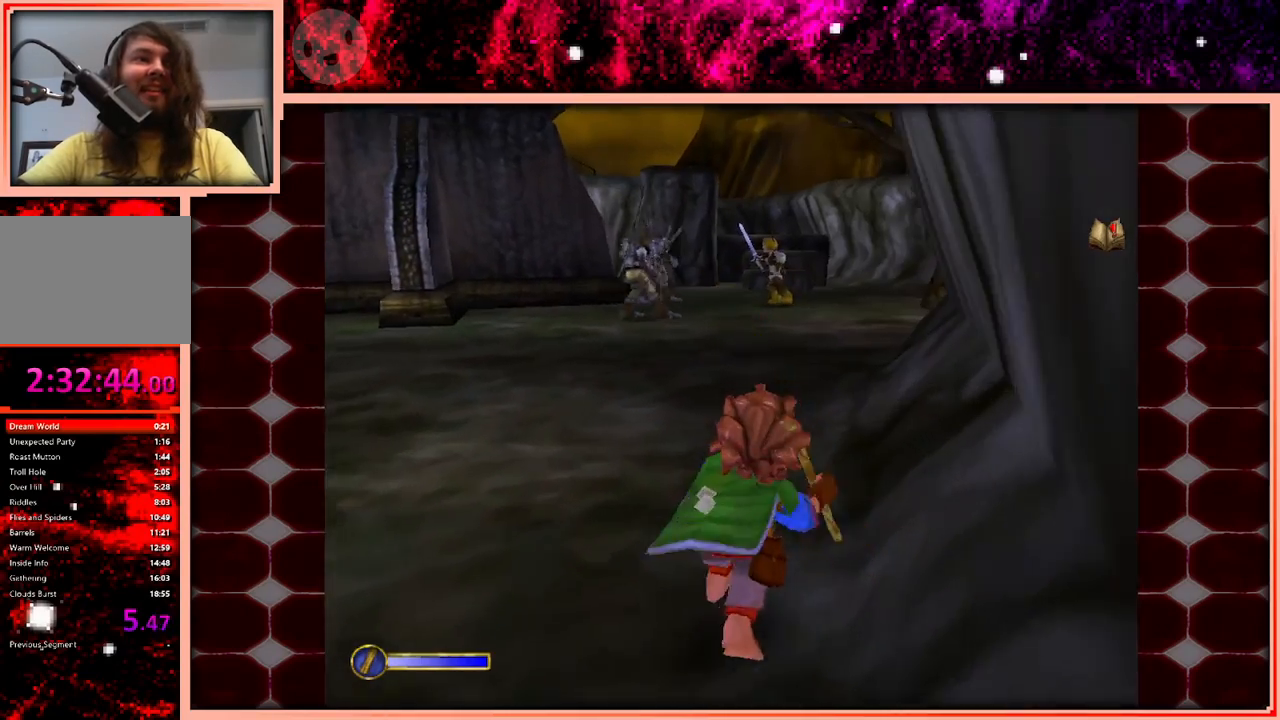
{"keys": ["w"], "events": [[116, "space", "up"]]}
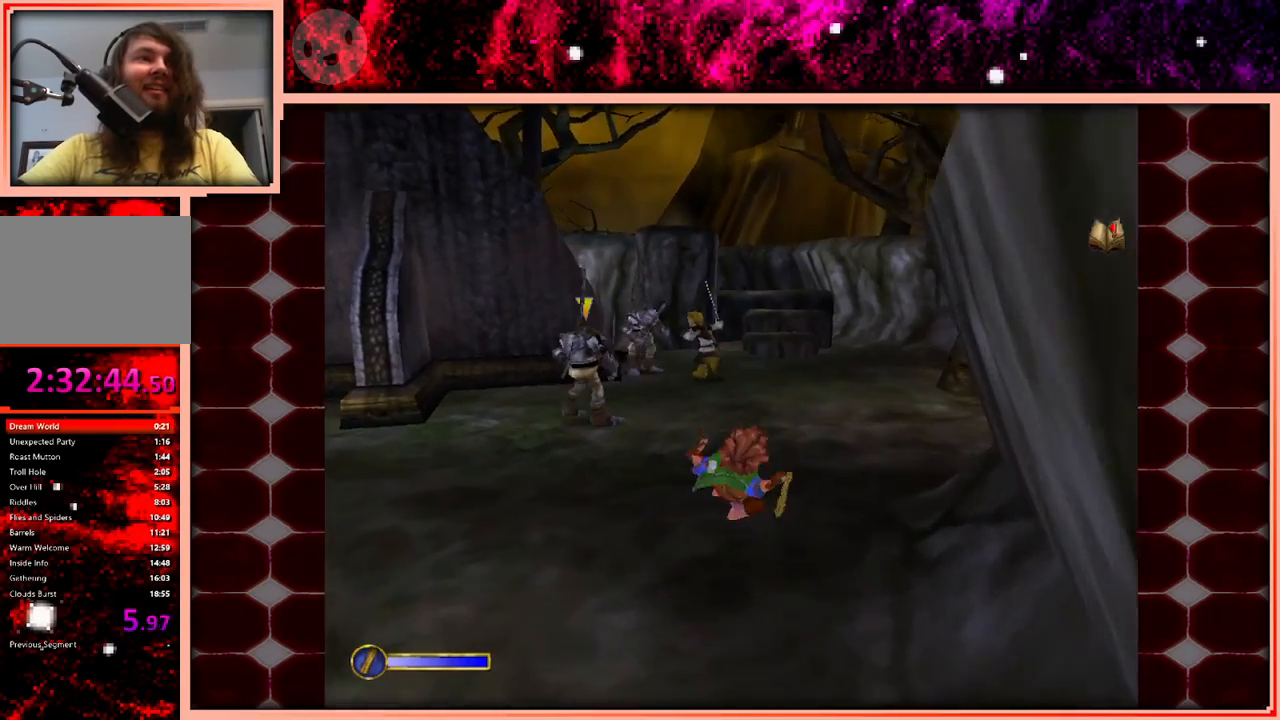
{"keys": ["w"], "events": [[316, "space", "down"], [366, "space", "up"]]}
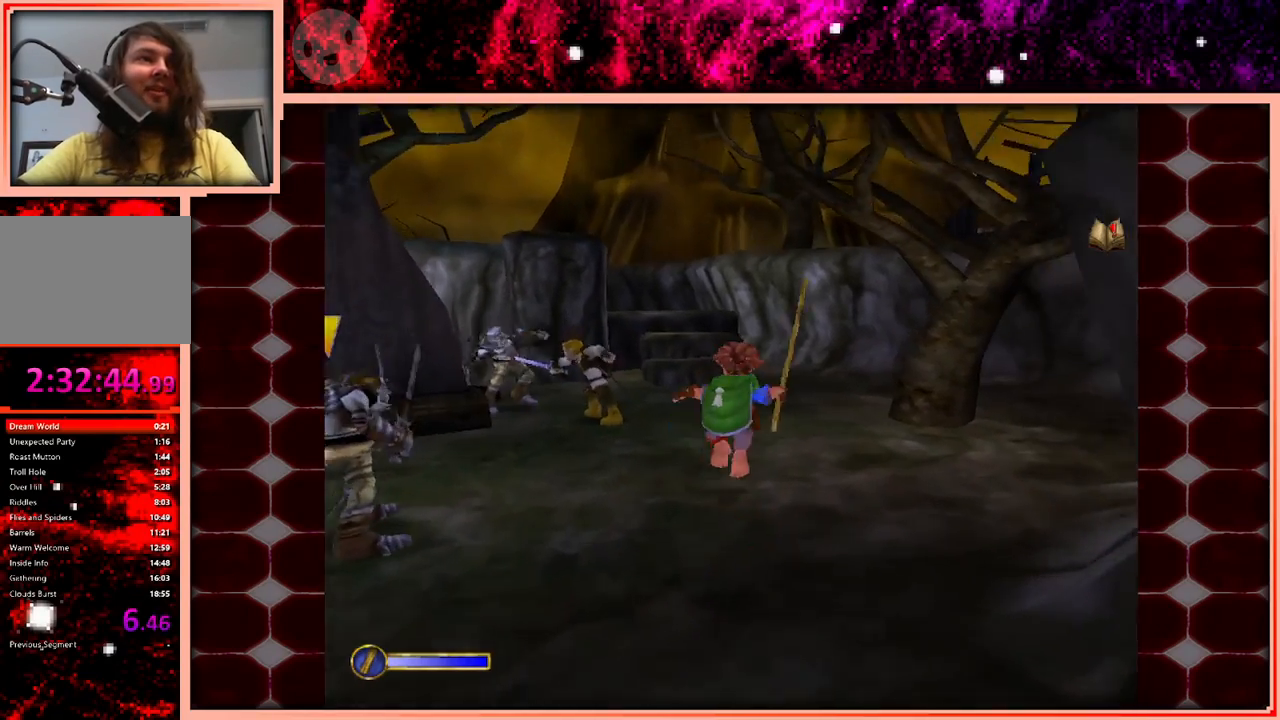
{"keys": ["w"], "events": []}
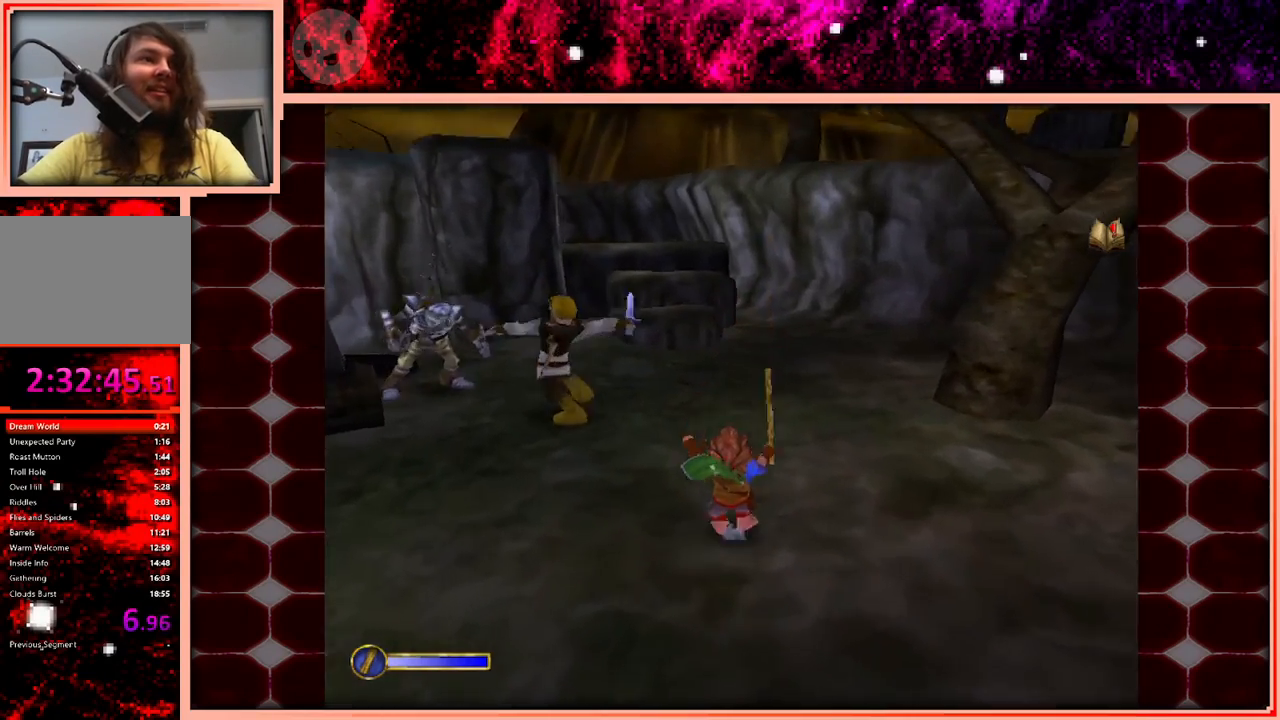
{"keys": ["w"], "events": [[66, "space", "down"], [166, "space", "up"], [350, "d", "down"], [500, "d", "up"]]}
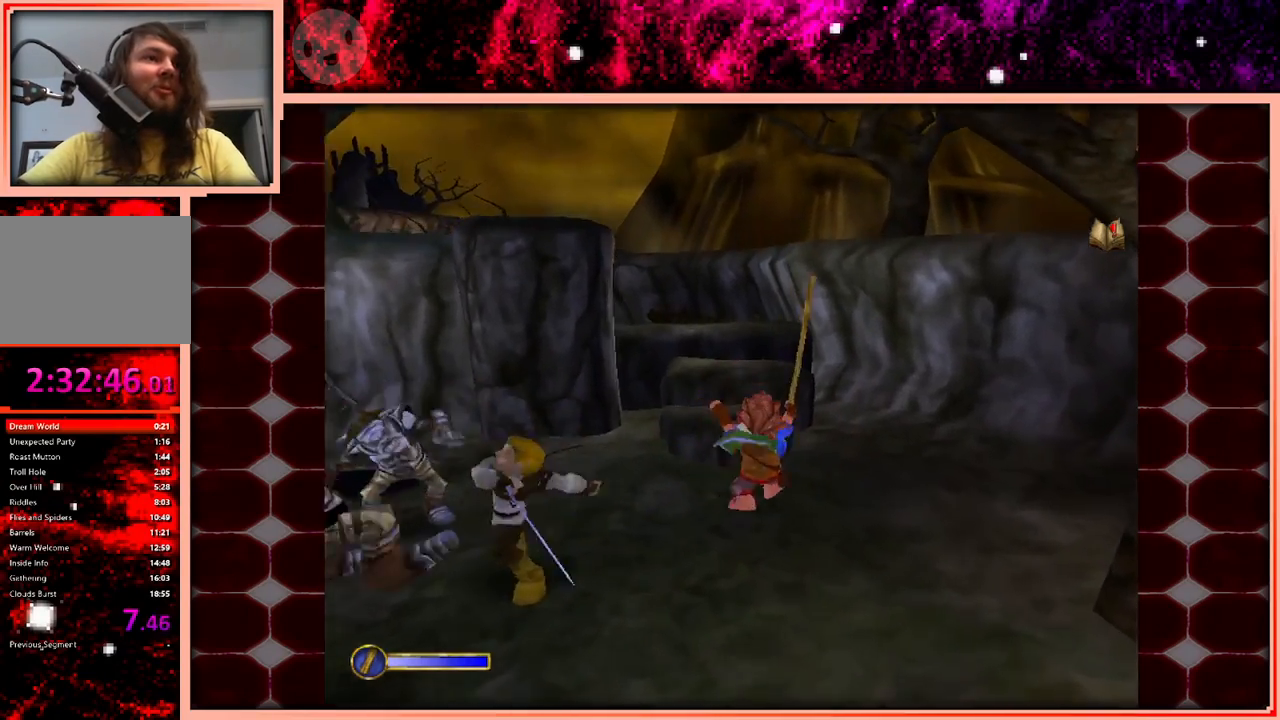
{"keys": ["w"], "events": [[416, "space", "down"], [466, "space", "up"]]}
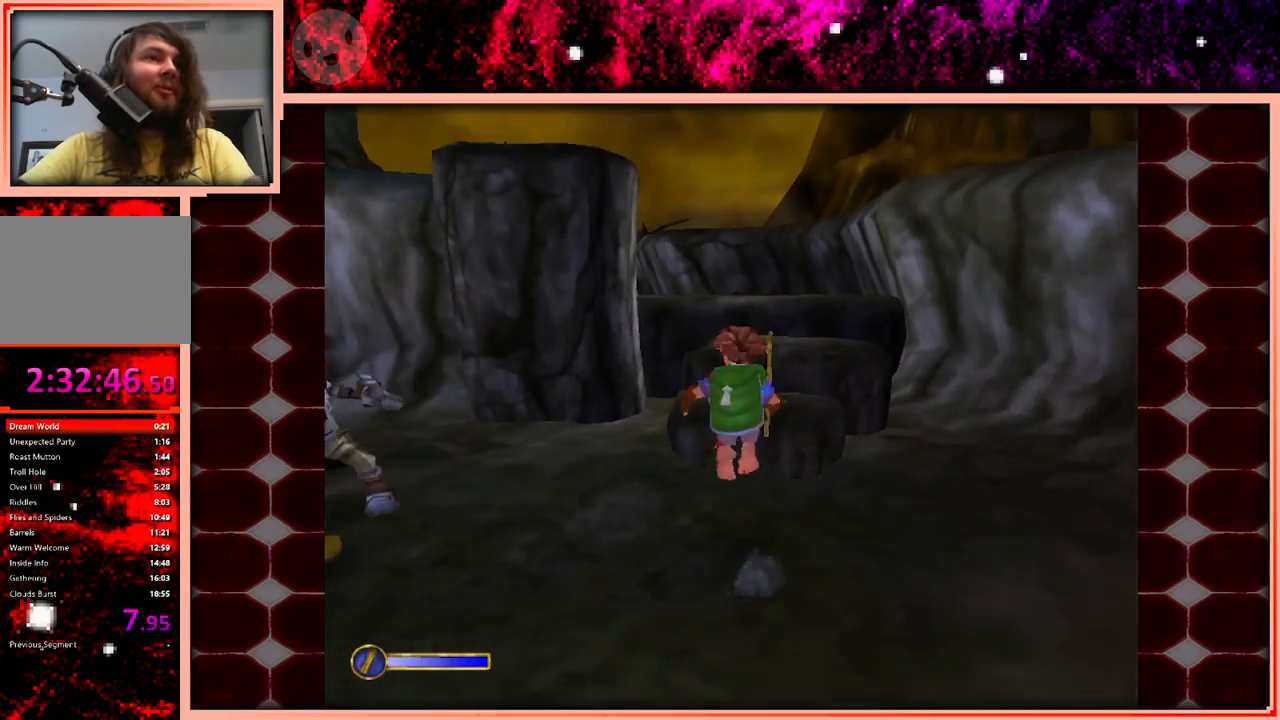
{"keys": ["w"], "events": [[100, "d", "down"], [300, "d", "up"]]}
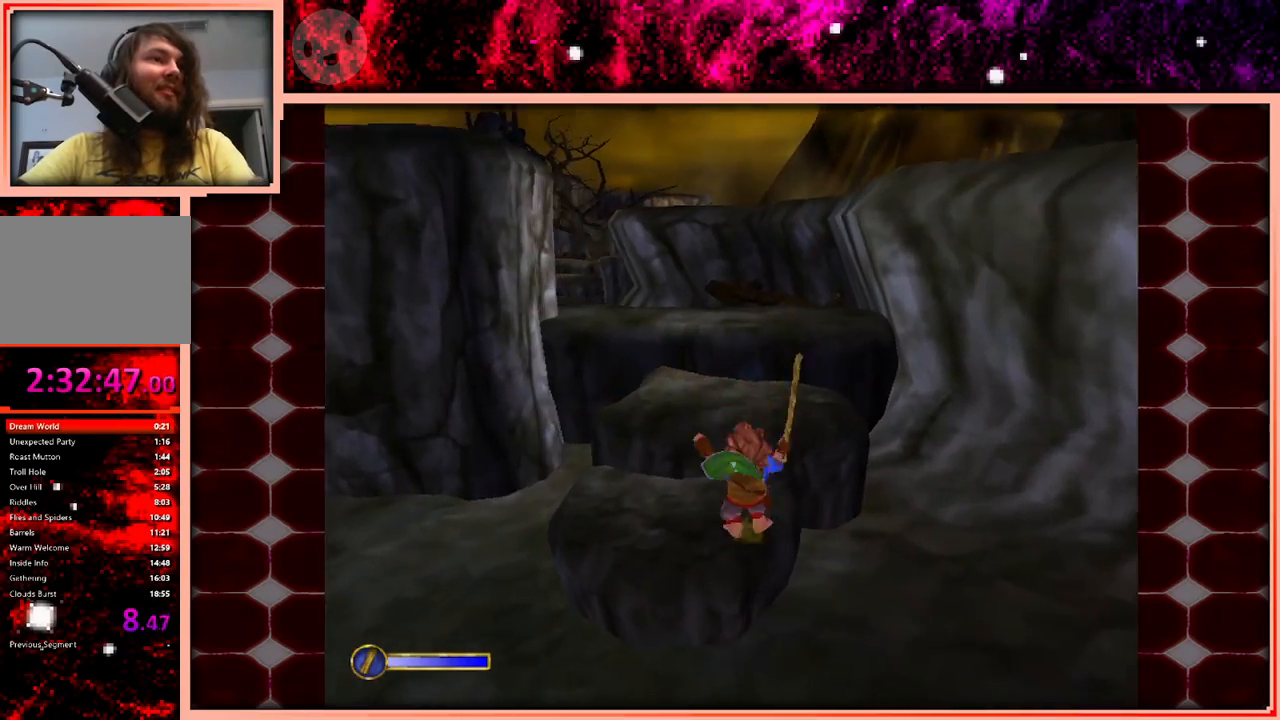
{"keys": ["a", "w"], "events": [[116, "space", "down"], [216, "d", "down"], [216, "space", "up"], [350, "d", "up"], [500, "a", "down"]]}
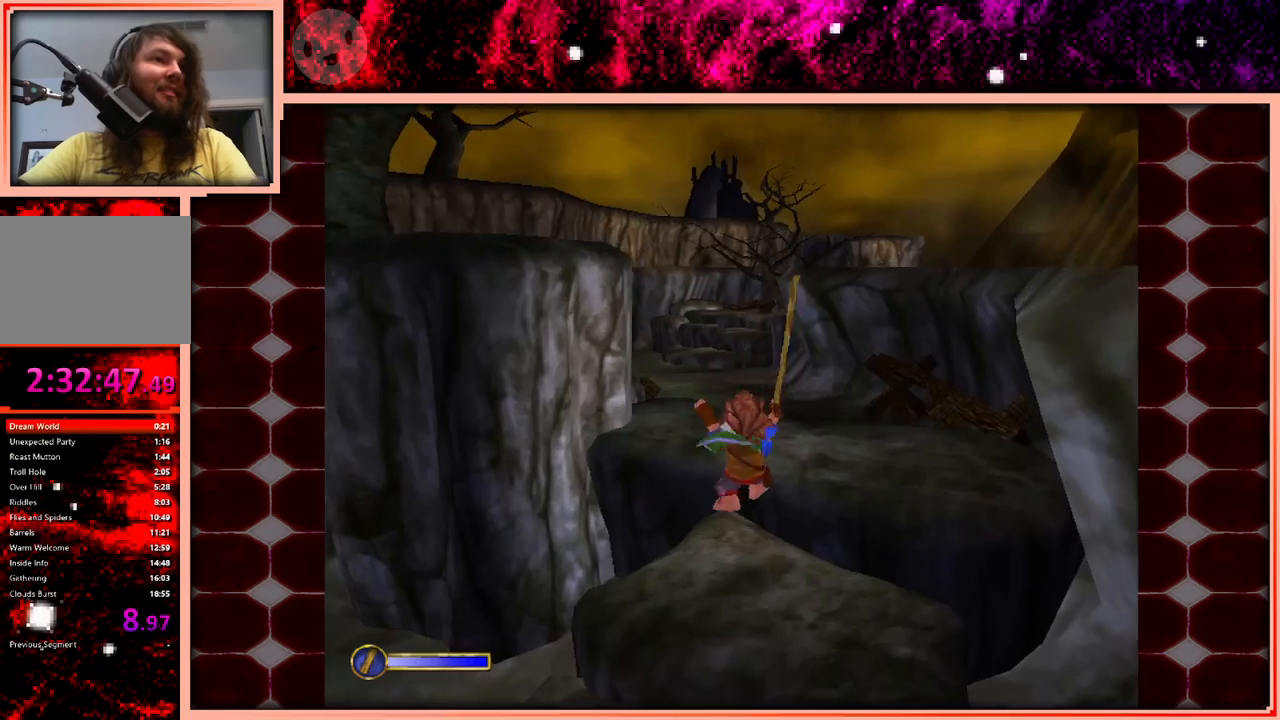
{"keys": ["w"], "events": [[133, "a", "up"], [316, "space", "down"], [416, "space", "up"]]}
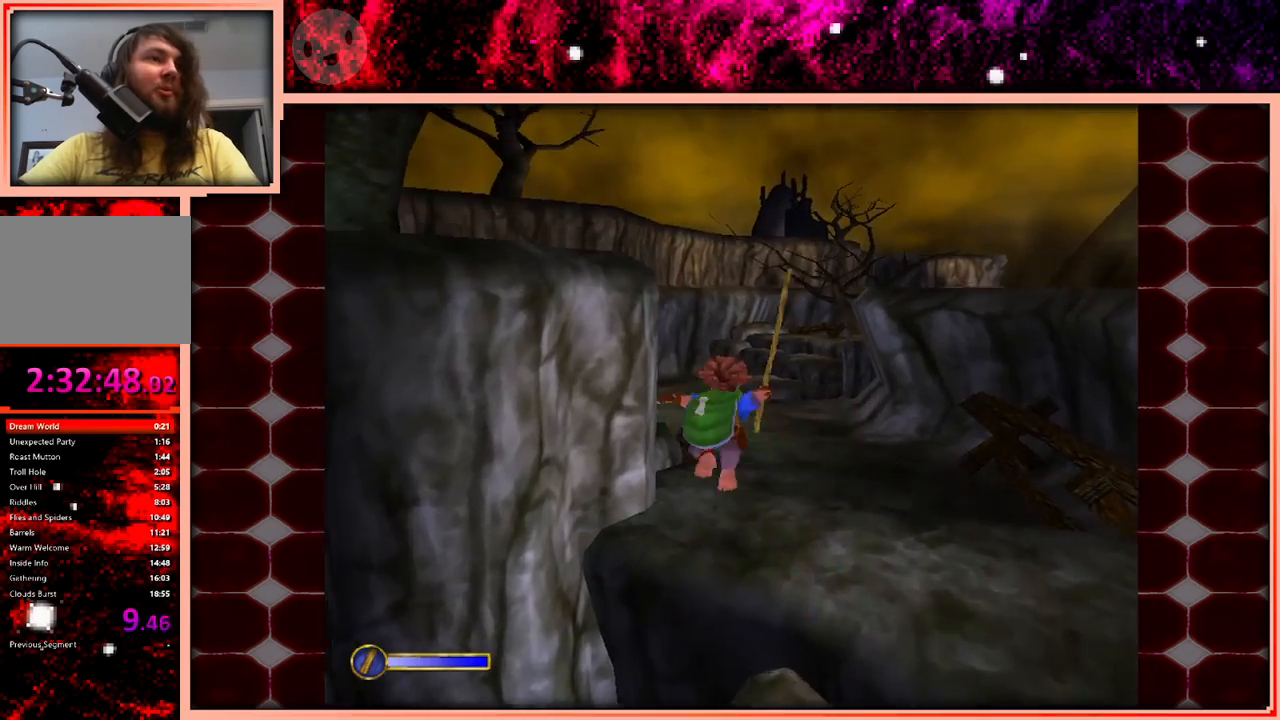
{"keys": ["w"], "events": [[150, "d", "down"], [283, "d", "up"]]}
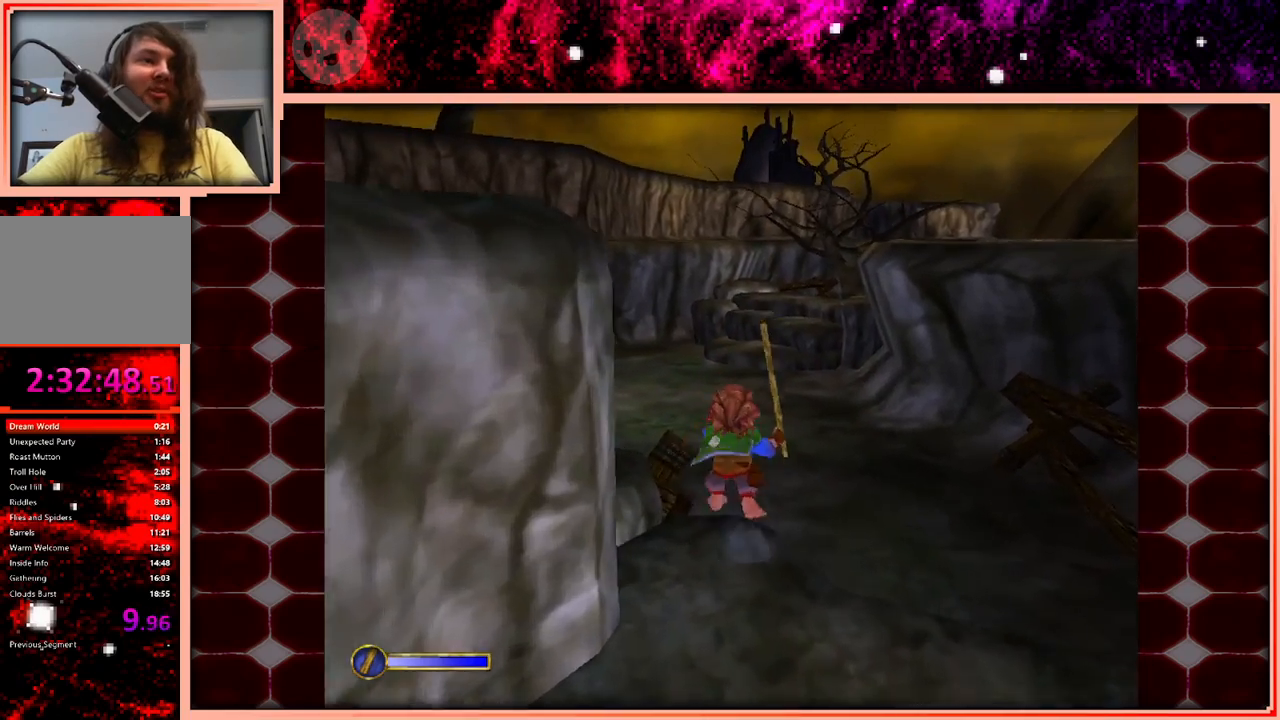
{"keys": ["w"], "events": [[33, "space", "down"], [166, "space", "up"]]}
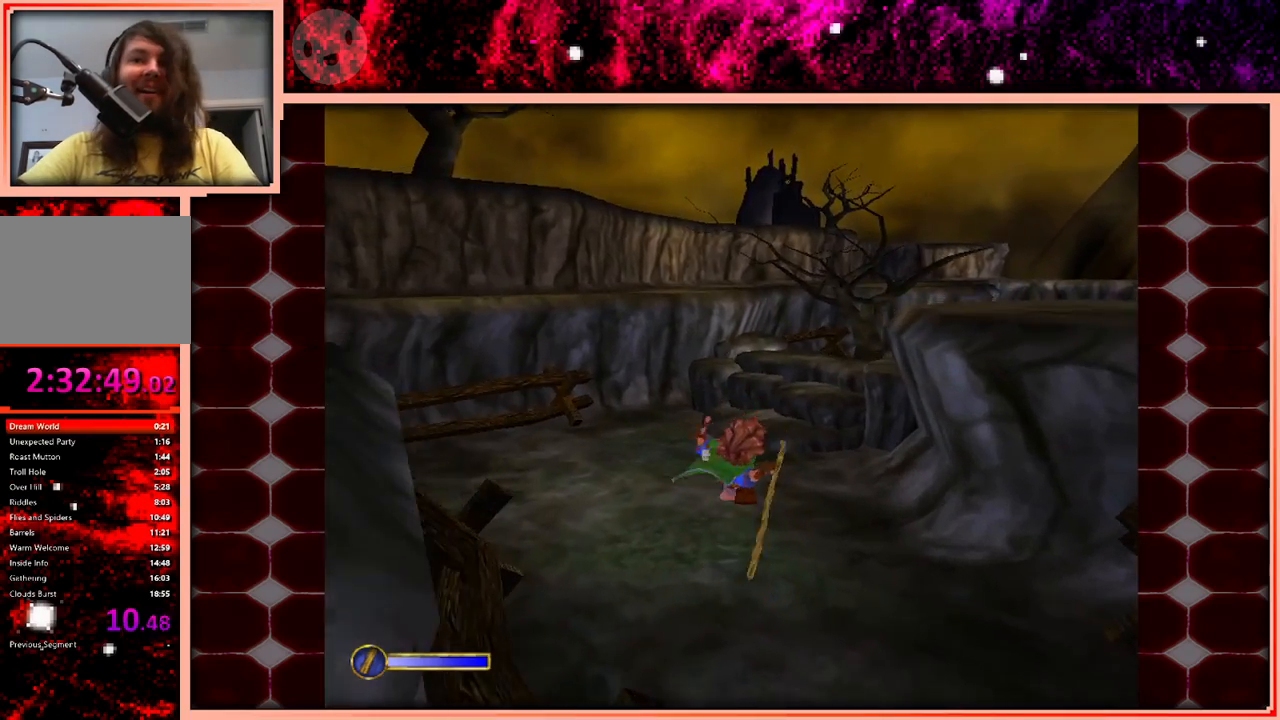
{"keys": ["w"], "events": []}
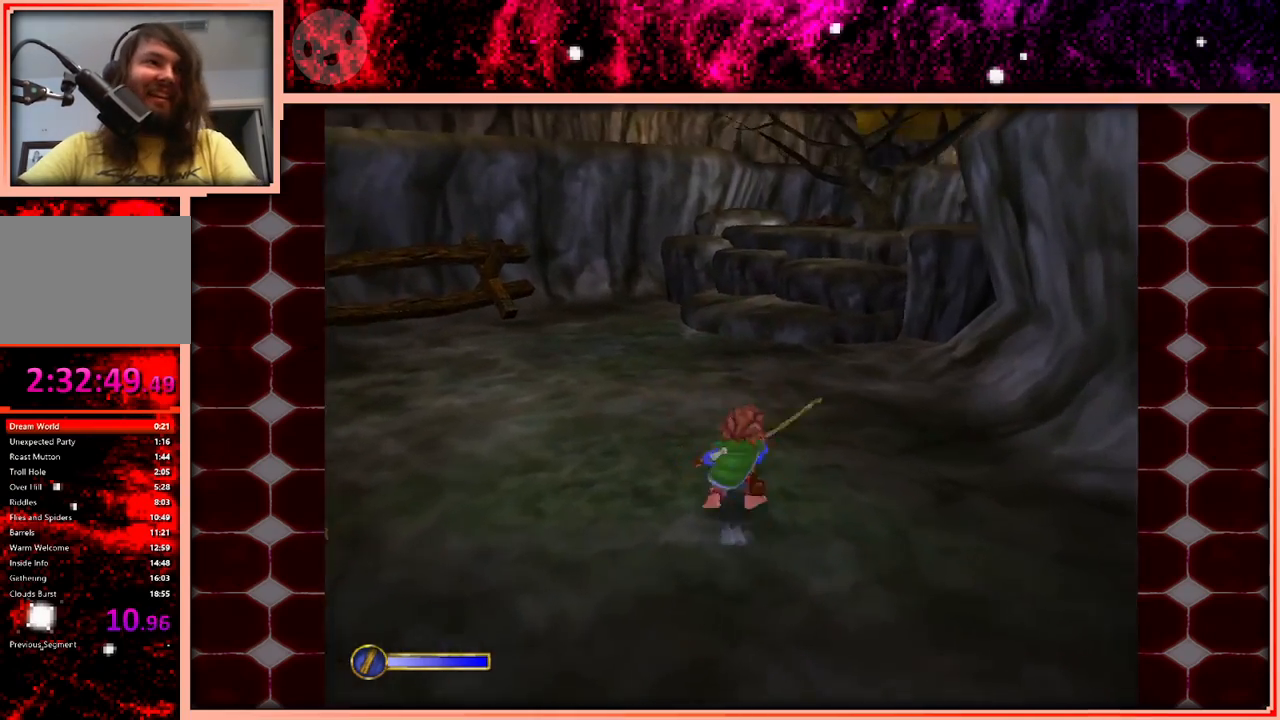
{"keys": ["w"], "events": [[50, "space", "down"], [200, "space", "up"], [333, "a", "down"], [483, "a", "up"]]}
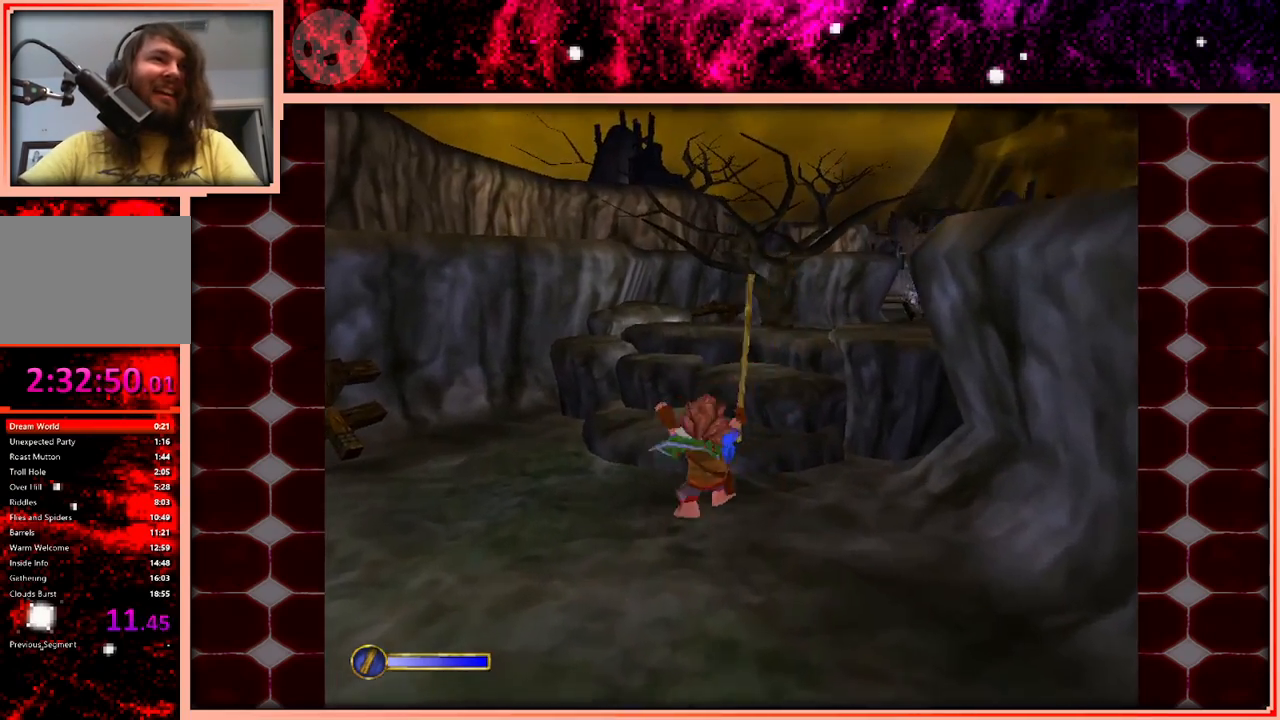
{"keys": ["w"], "events": [[400, "space", "down"], [500, "space", "up"]]}
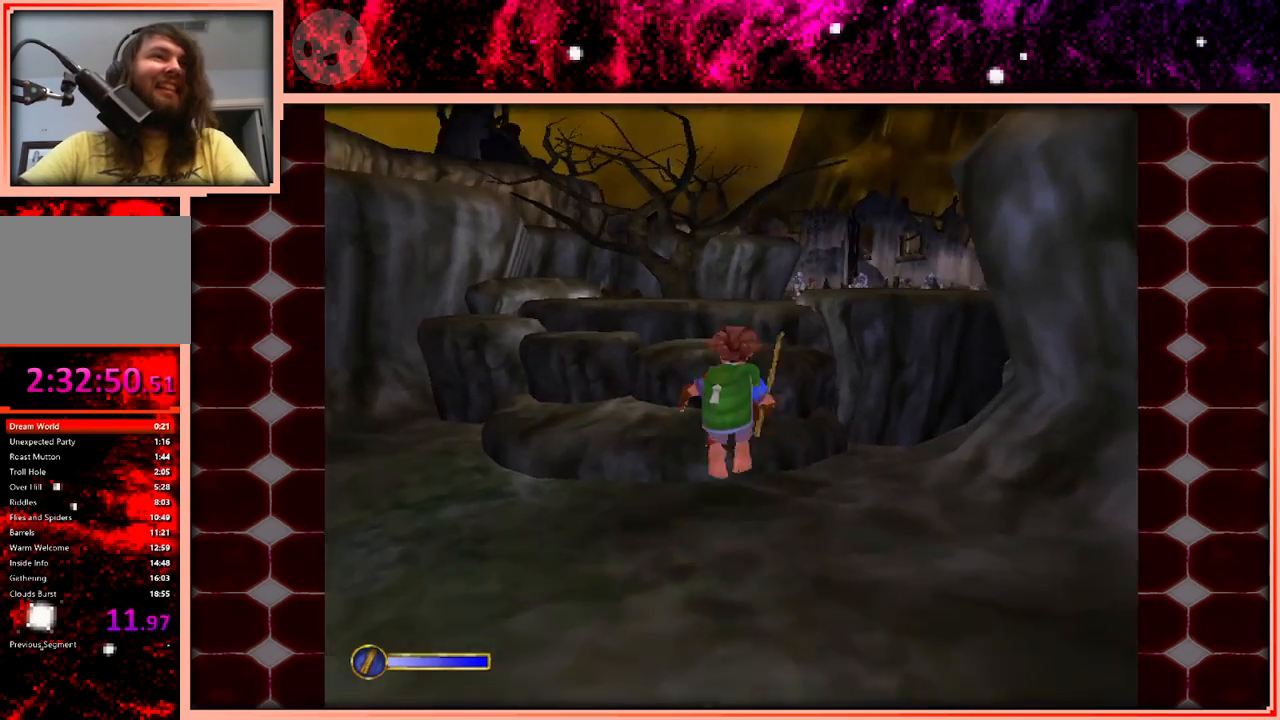
{"keys": ["w"], "events": [[133, "a", "down"], [283, "a", "up"]]}
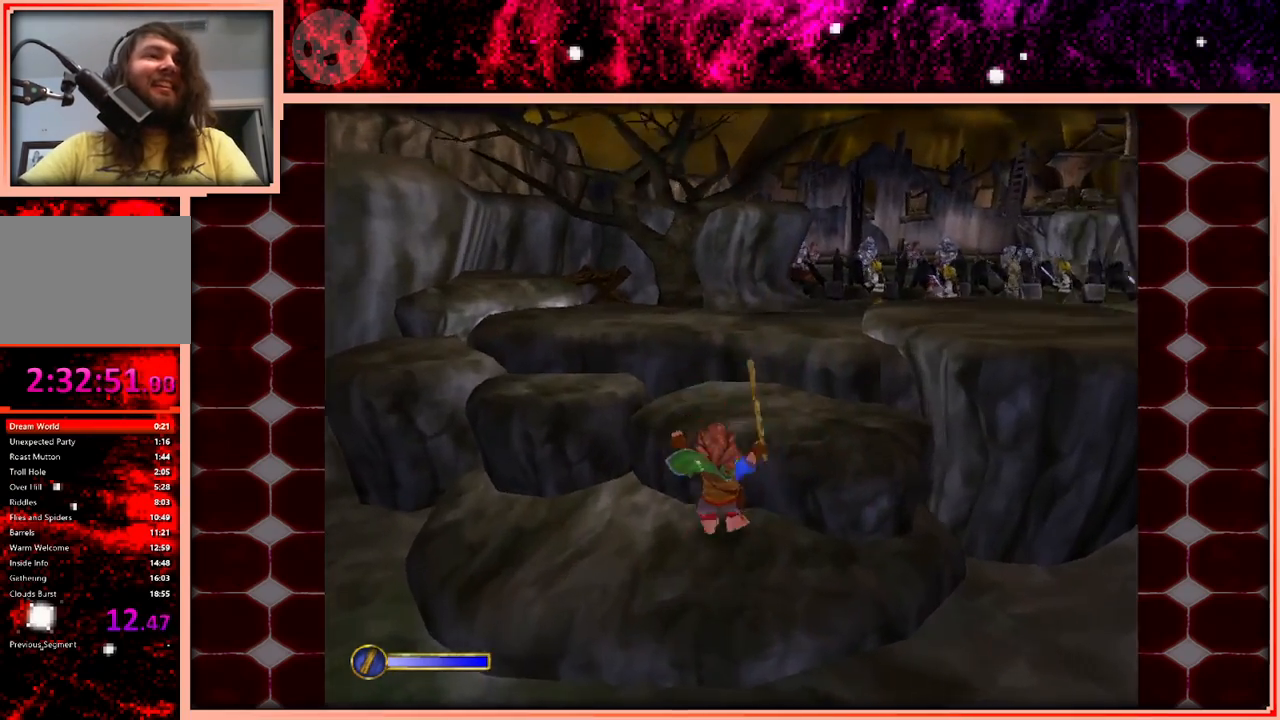
{"keys": ["w"], "events": [[100, "space", "down"], [250, "space", "up"]]}
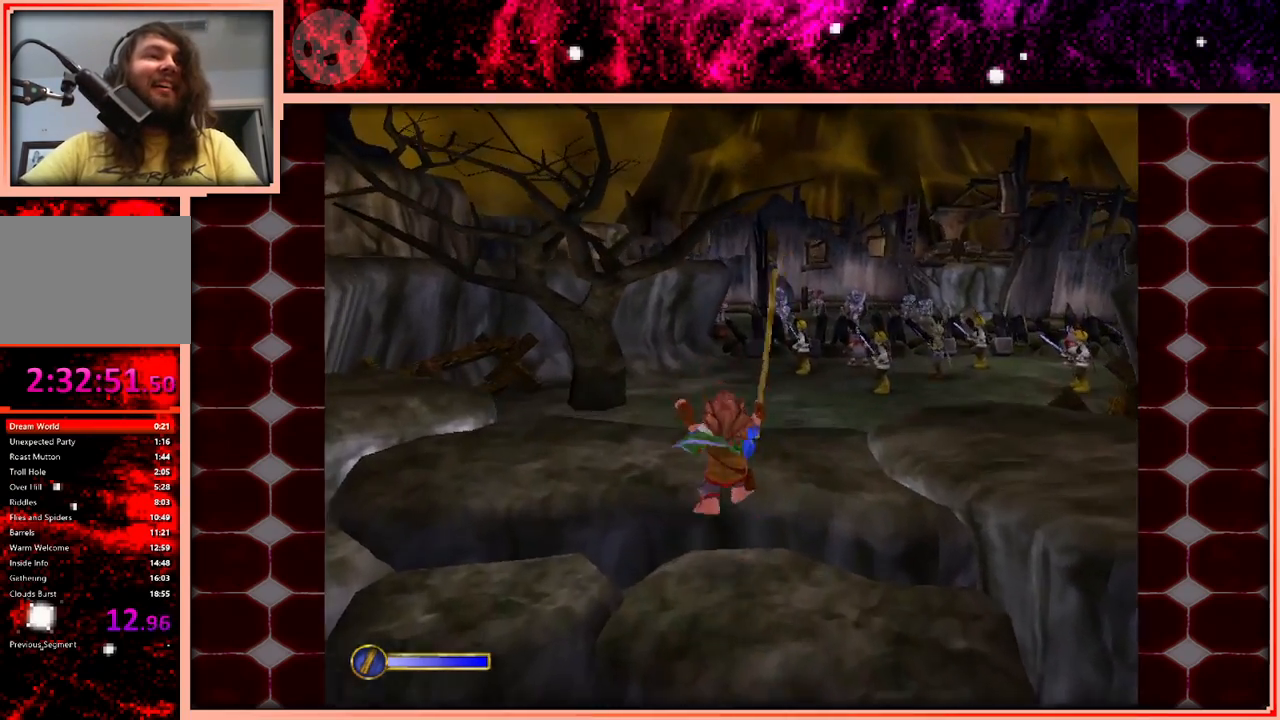
{"keys": ["w"], "events": [[216, "space", "down"], [300, "space", "up"]]}
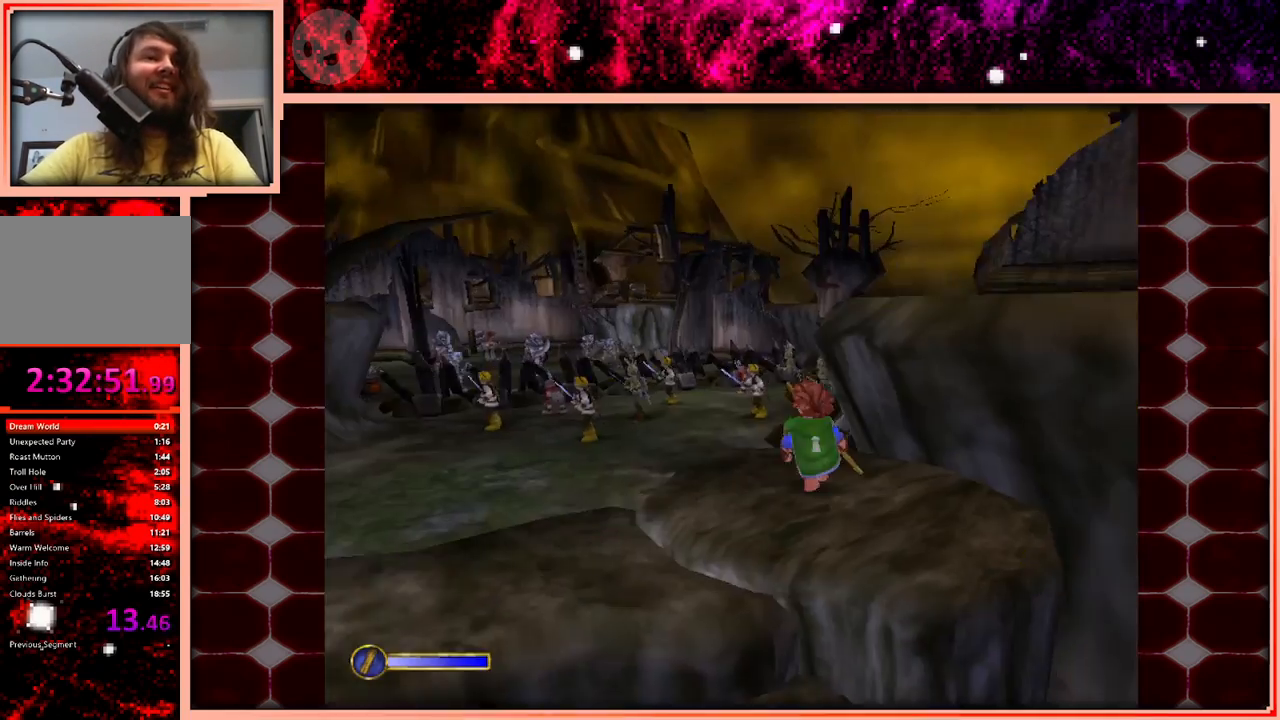
{"keys": ["w"], "events": []}
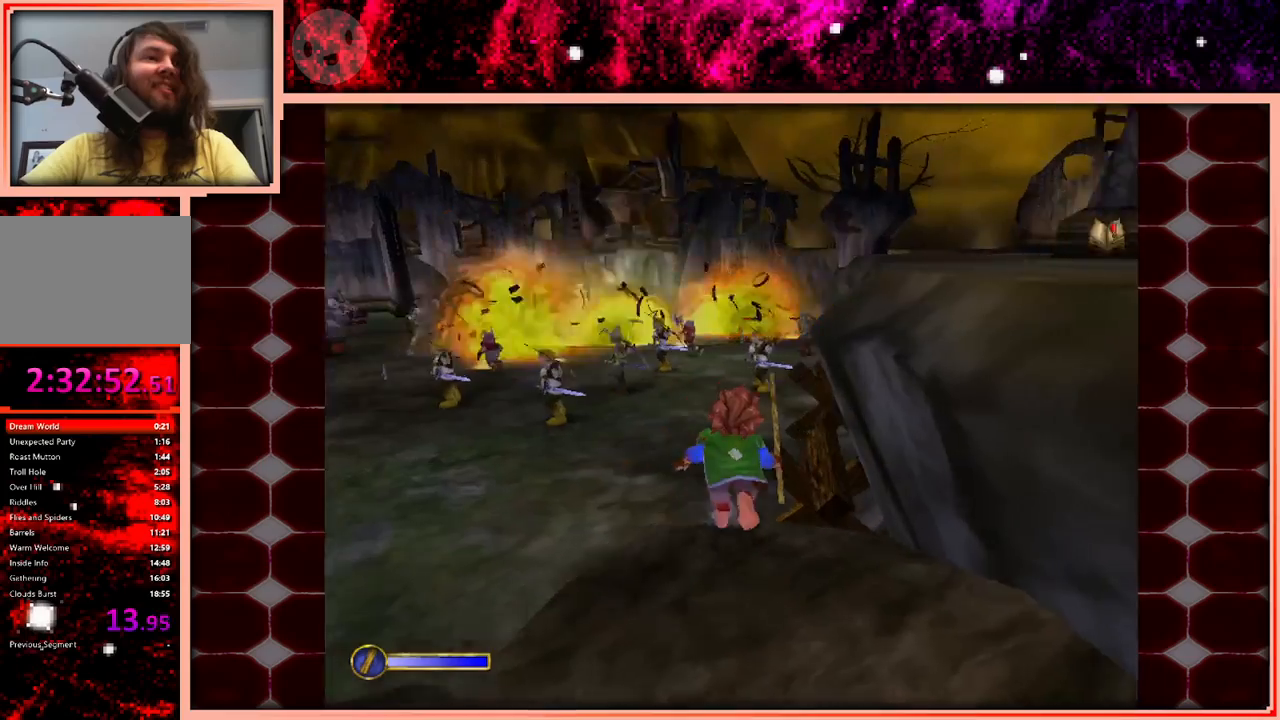
{"keys": ["w"], "events": [[50, "space", "down"], [200, "space", "up"], [333, "d", "down"], [483, "d", "up"]]}
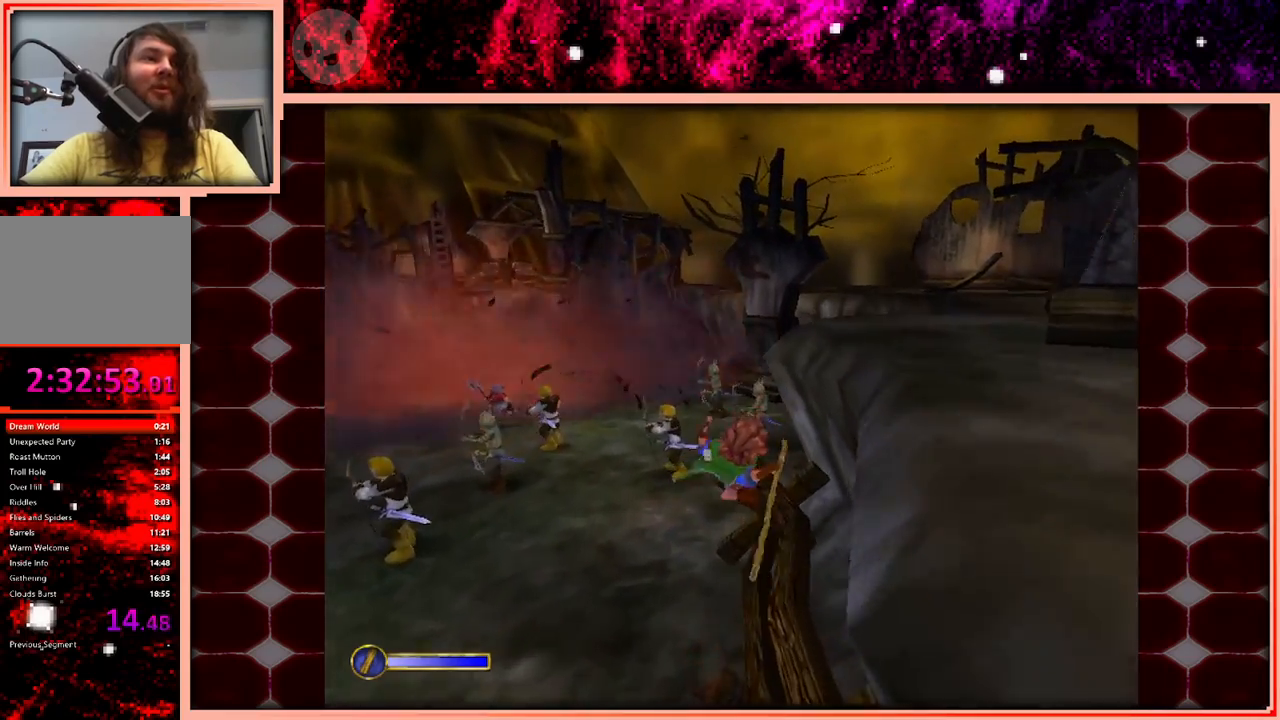
{"keys": ["space", "w"], "events": [[400, "space", "down"]]}
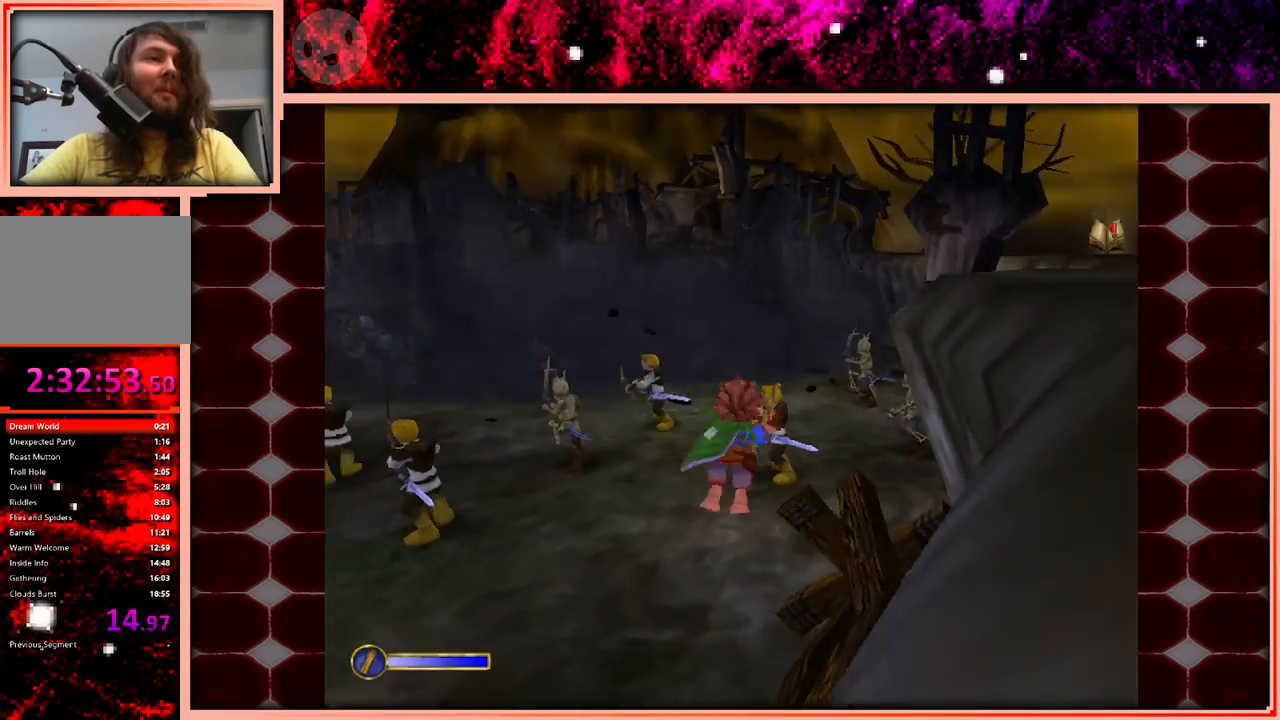
{"keys": ["w"], "events": [[50, "space", "up"]]}
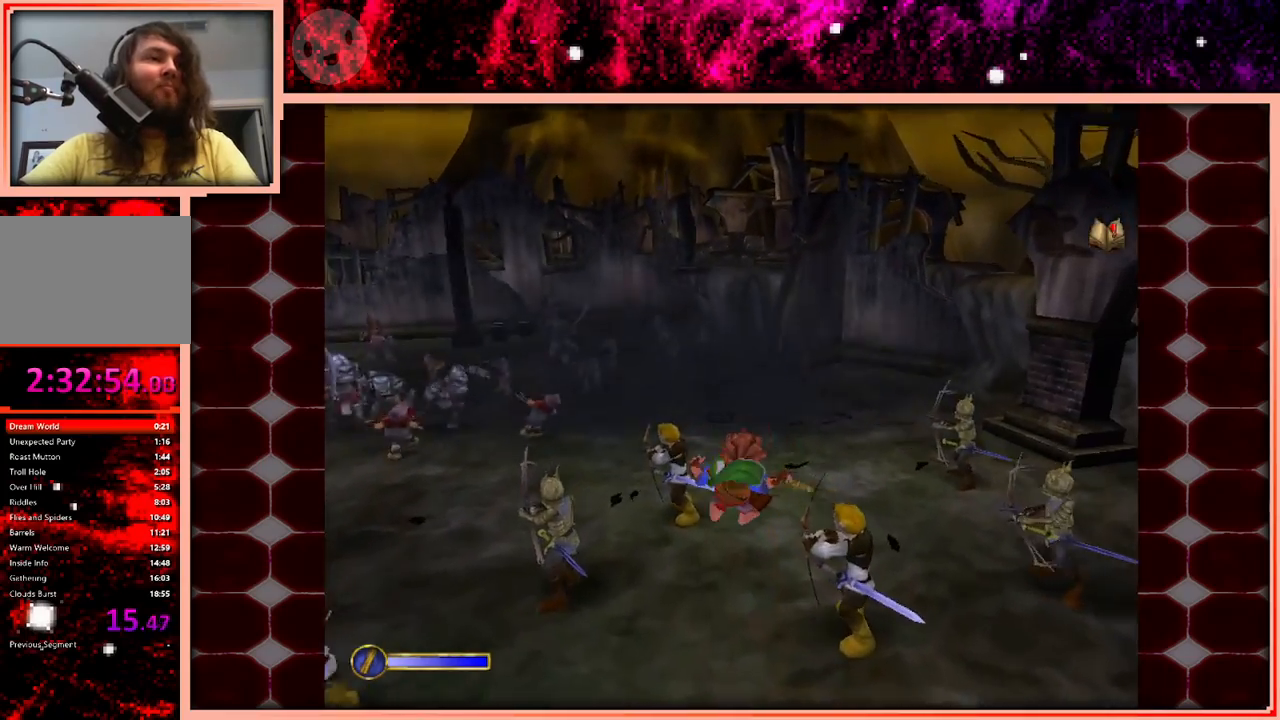
{"keys": ["space", "w"], "events": [[483, "space", "down"]]}
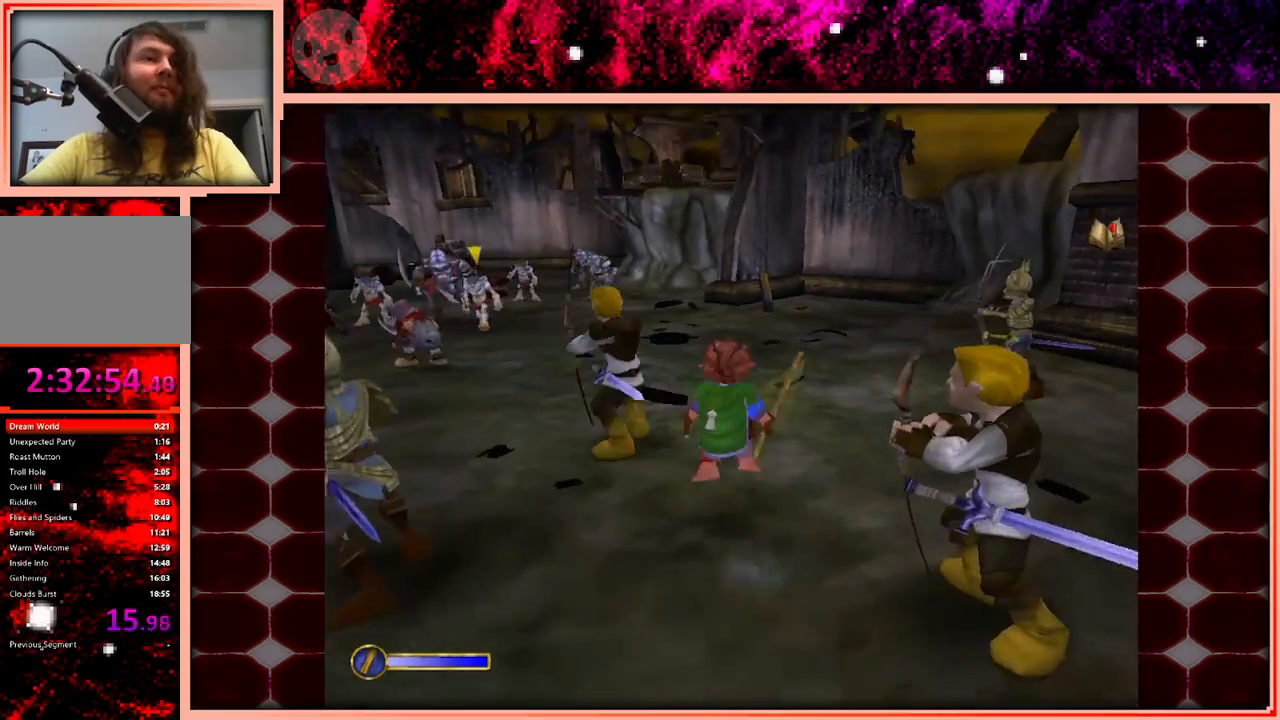
{"keys": ["w"], "events": [[66, "space", "up"], [300, "a", "down"], [400, "a", "up"]]}
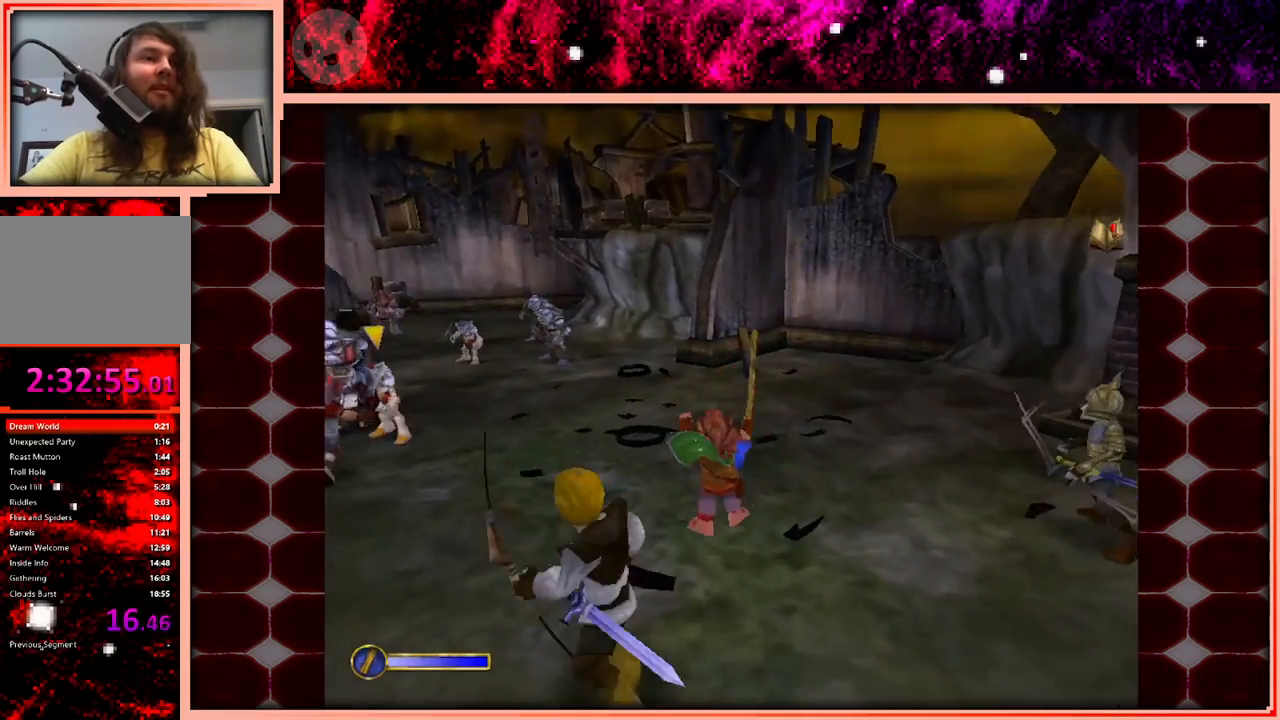
{"keys": ["a", "w"], "events": [[283, "space", "down"], [366, "space", "up"], [416, "a", "down"]]}
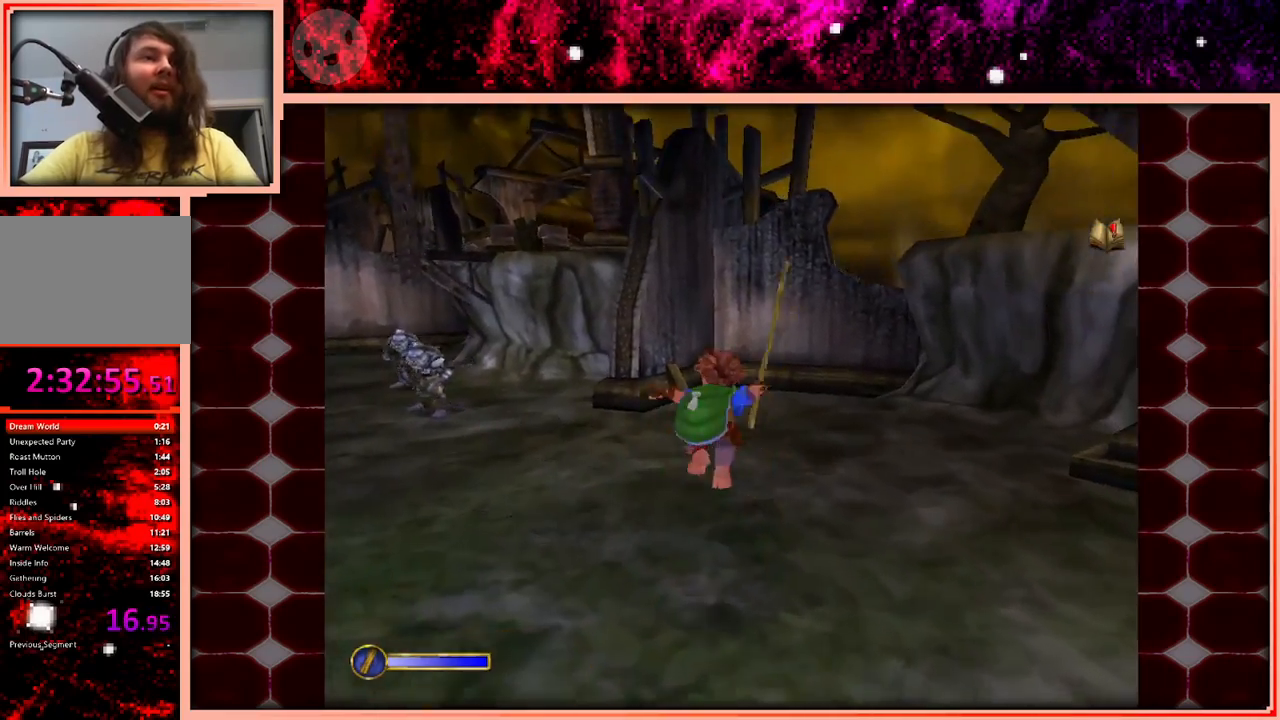
{"keys": ["w"], "events": [[50, "a", "up"]]}
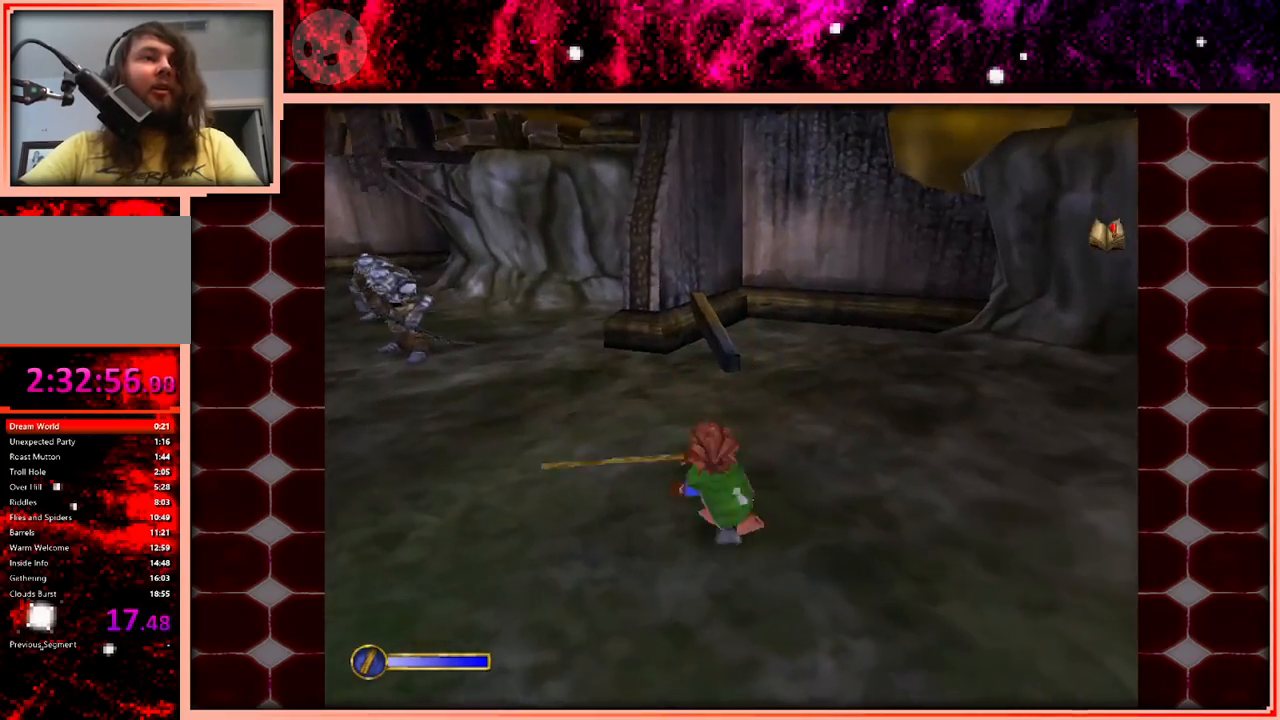
{"keys": ["w"], "events": [[116, "space", "down"], [216, "a", "down"], [216, "space", "up"], [350, "a", "up"]]}